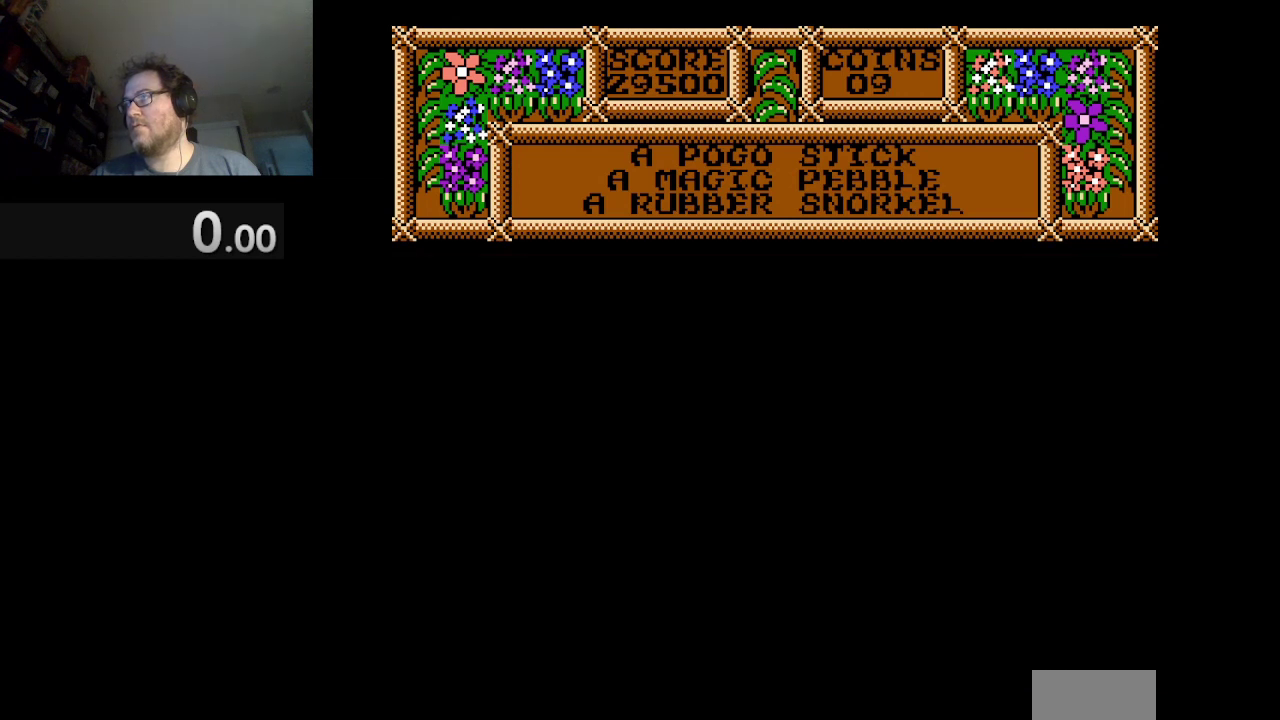
Gameplay with a controller (Nintendo layout); each line is a JSON object with the inputs held at the frame after it. "events" lists button and stick changes between this image and that frame as [ms after this image, input, new state], when the widget could be followed in between. Not read: L3 R1 R3.
{"buttons": [], "events": []}
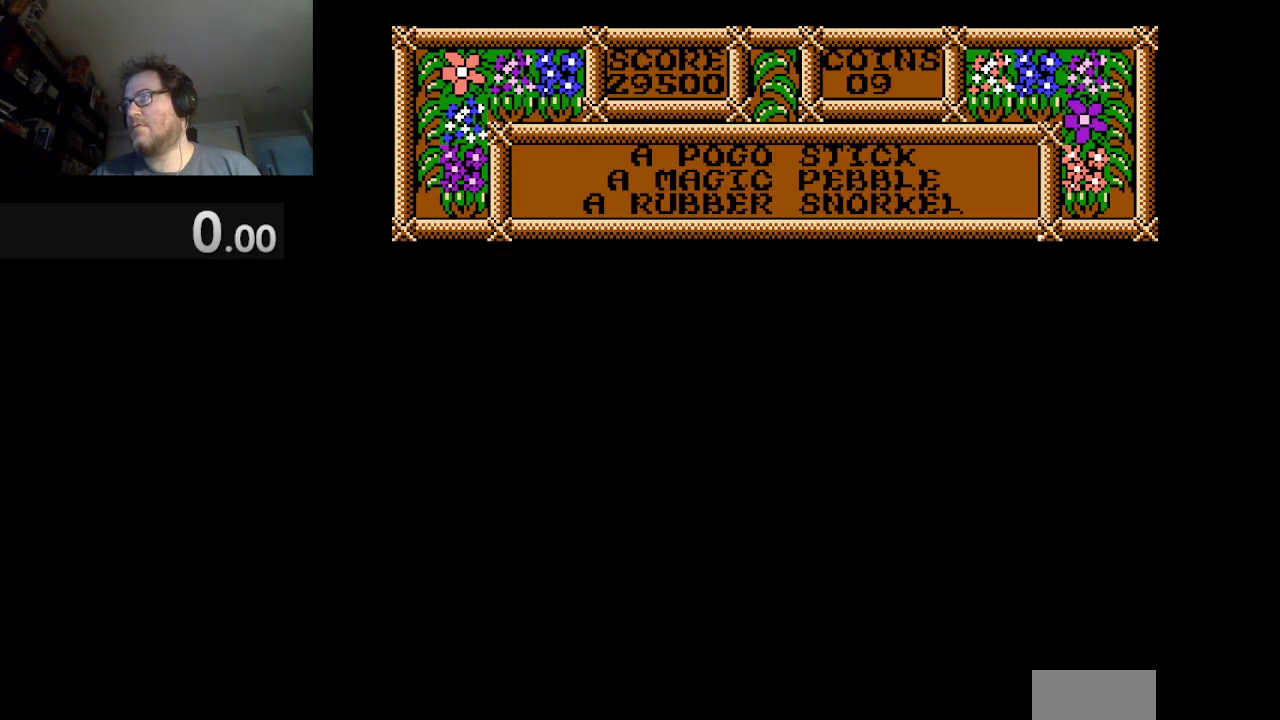
{"buttons": ["A"], "events": [[458, "A", "down"]]}
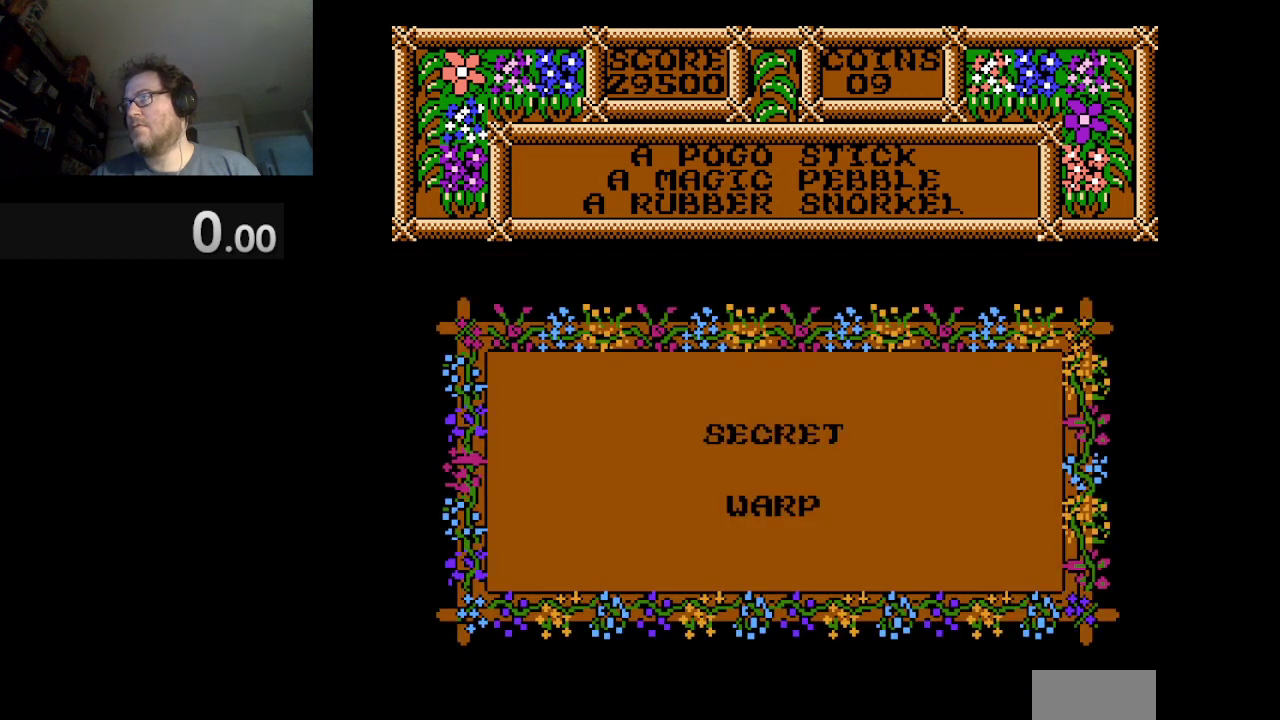
{"buttons": [], "events": [[125, "A", "up"], [292, "A", "down"], [459, "A", "up"]]}
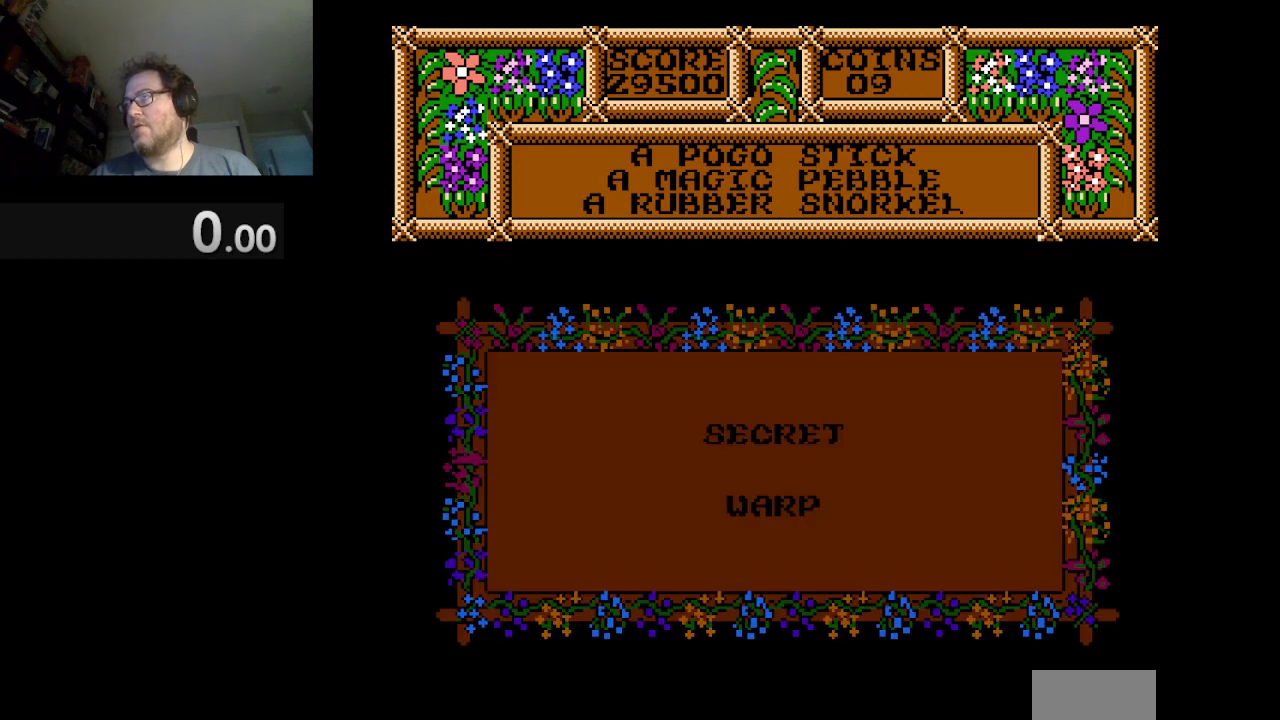
{"buttons": [], "events": [[250, "A", "down"], [417, "A", "up"]]}
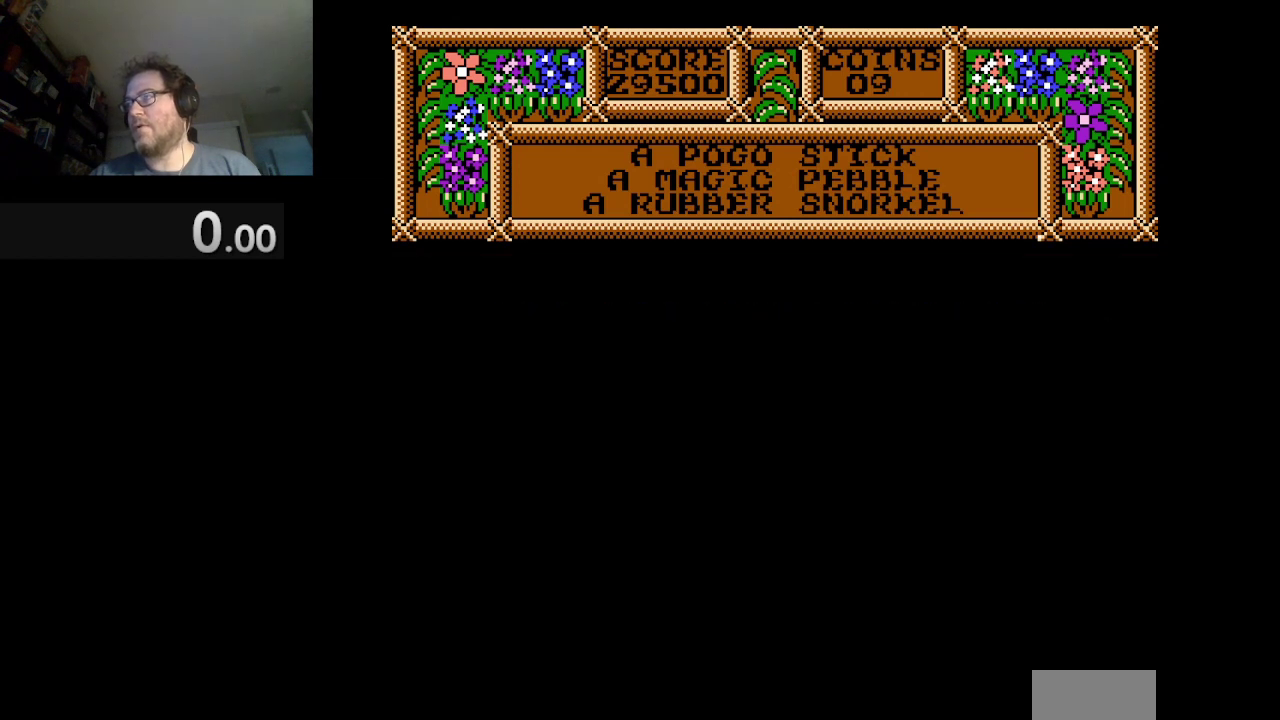
{"buttons": [], "events": []}
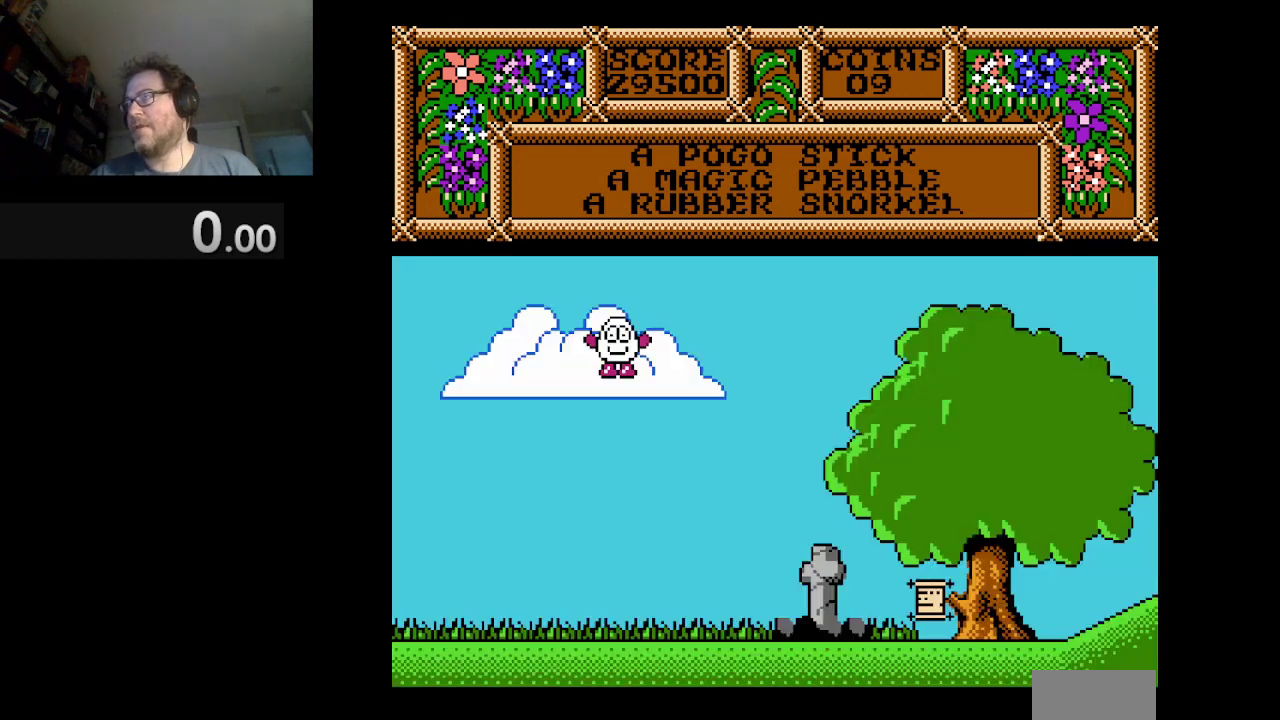
{"buttons": [], "events": []}
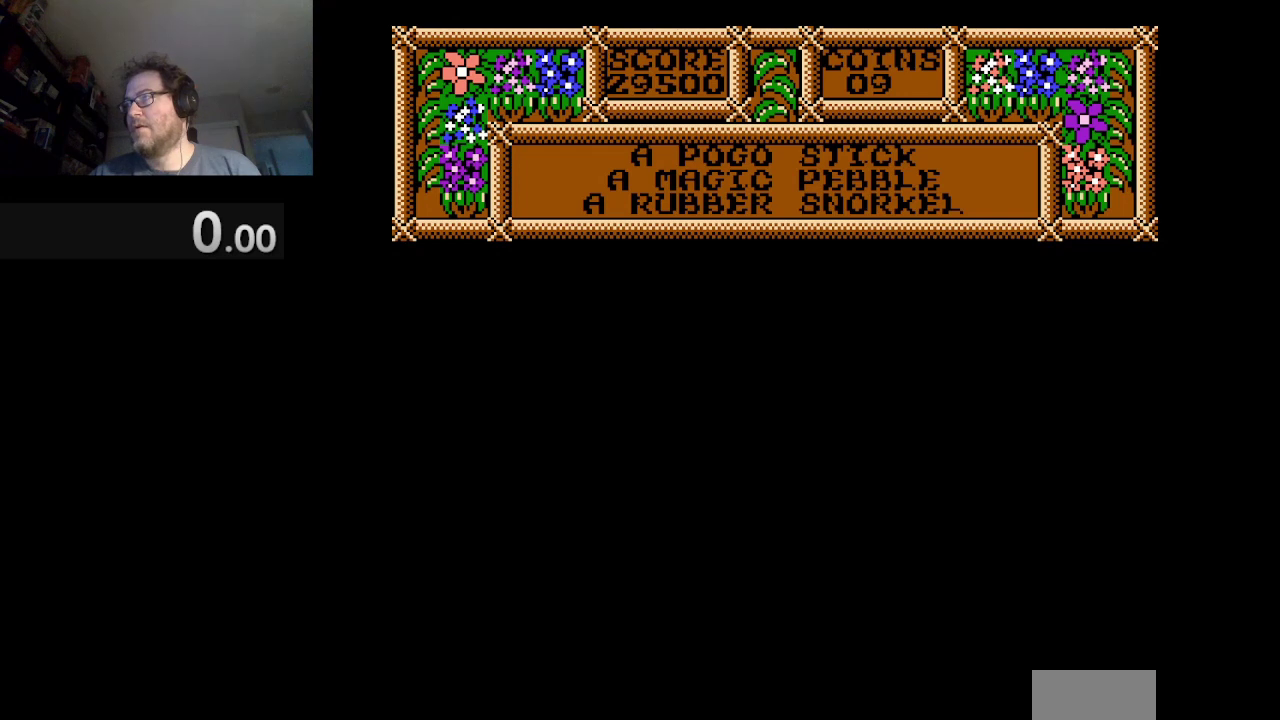
{"buttons": [], "events": []}
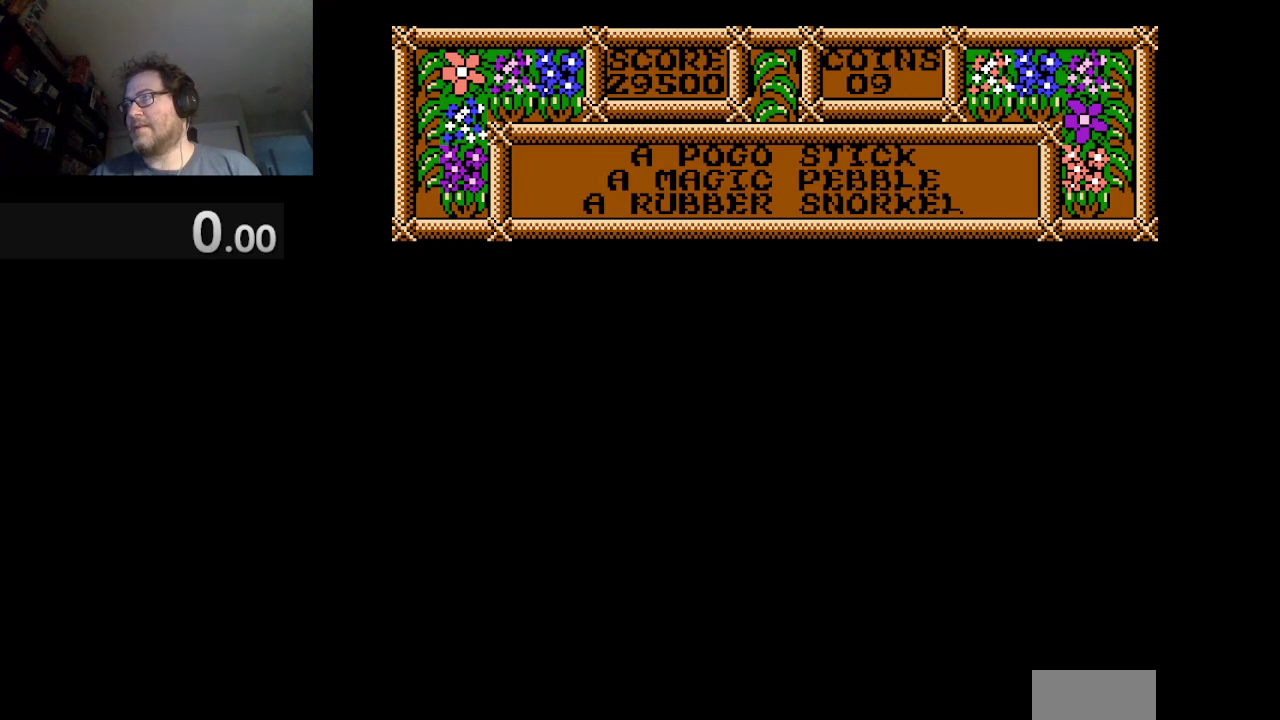
{"buttons": [], "events": []}
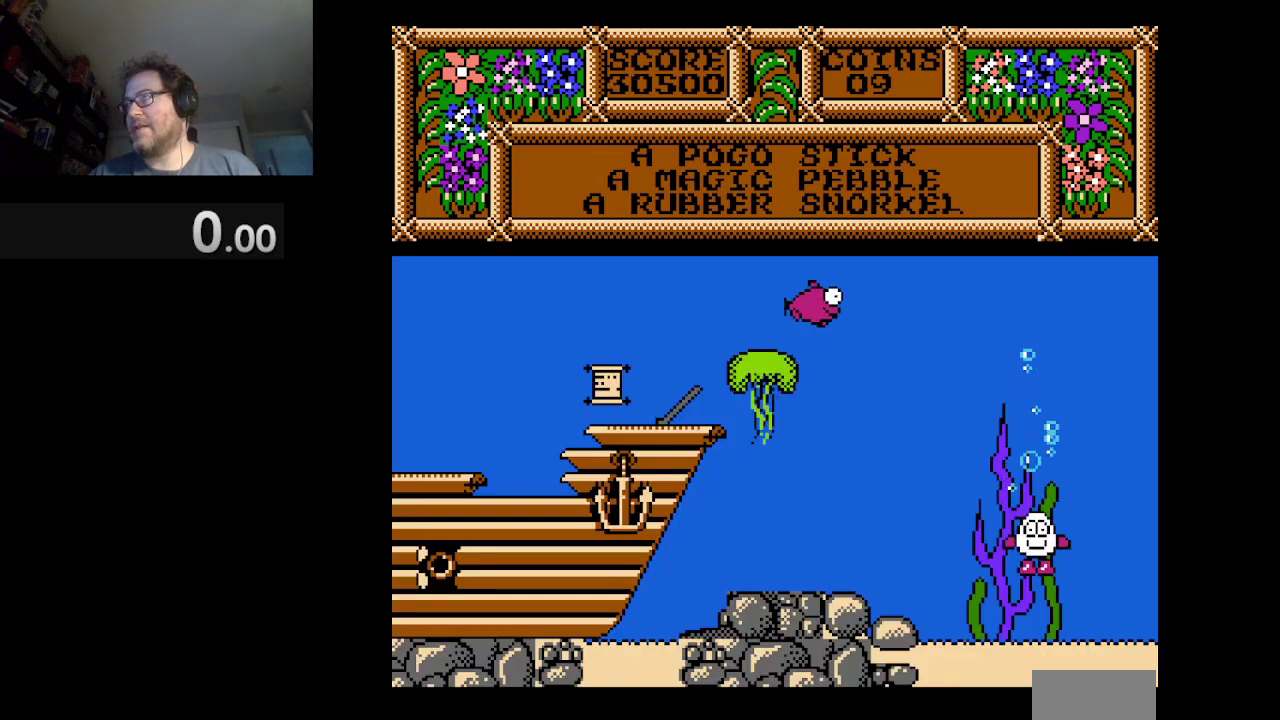
{"buttons": ["DPAD_LEFT"], "events": [[83, "DPAD_LEFT", "down"]]}
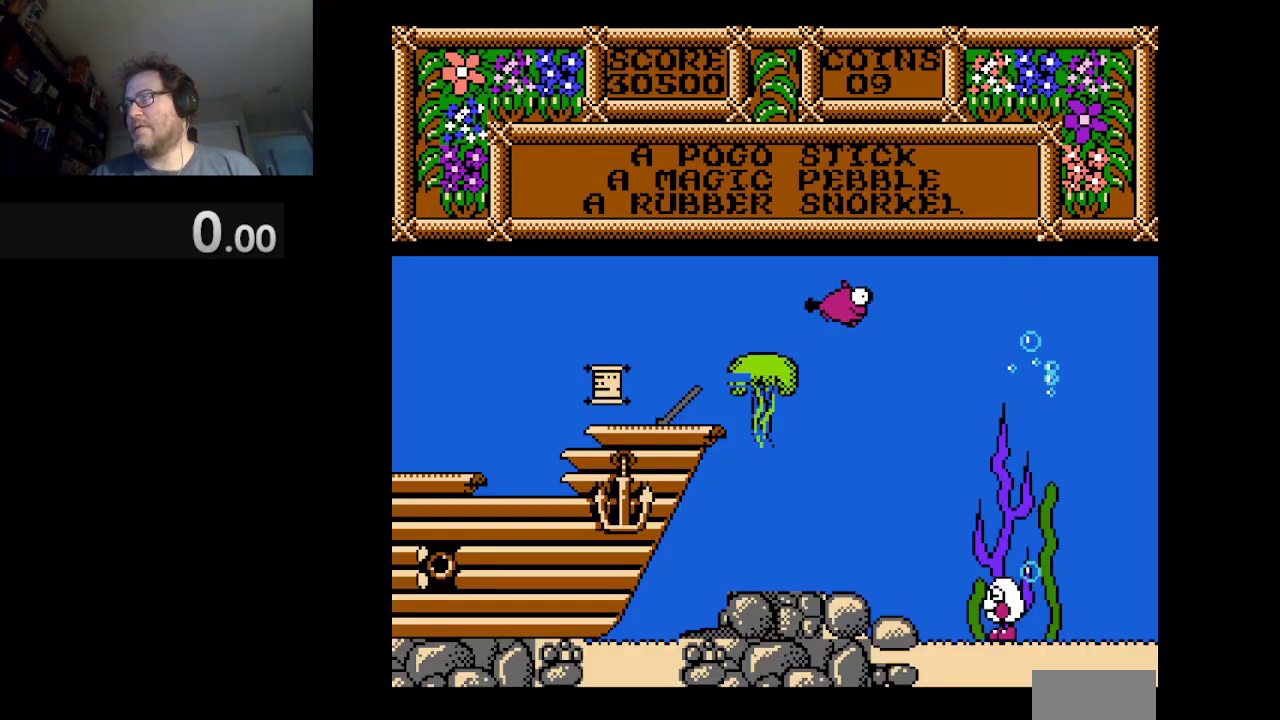
{"buttons": ["DPAD_LEFT"], "events": [[125, "A", "down"], [291, "A", "up"]]}
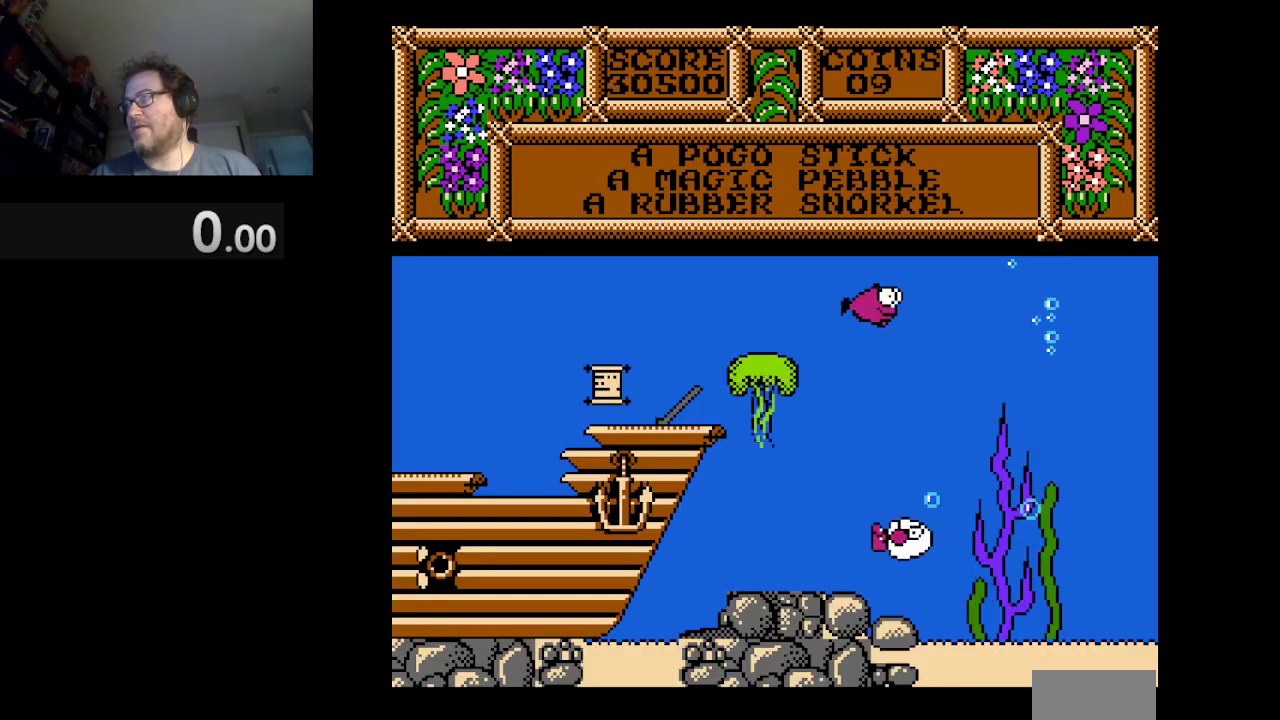
{"buttons": ["DPAD_LEFT"], "events": []}
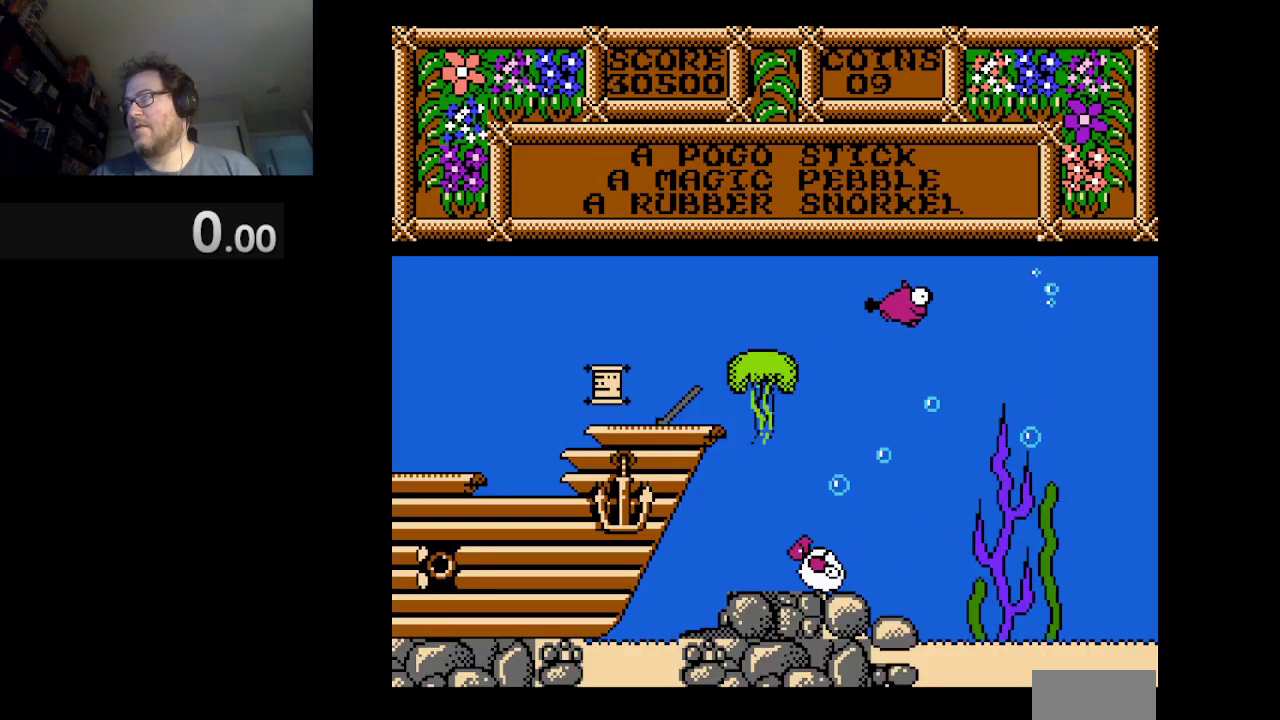
{"buttons": ["DPAD_LEFT"], "events": []}
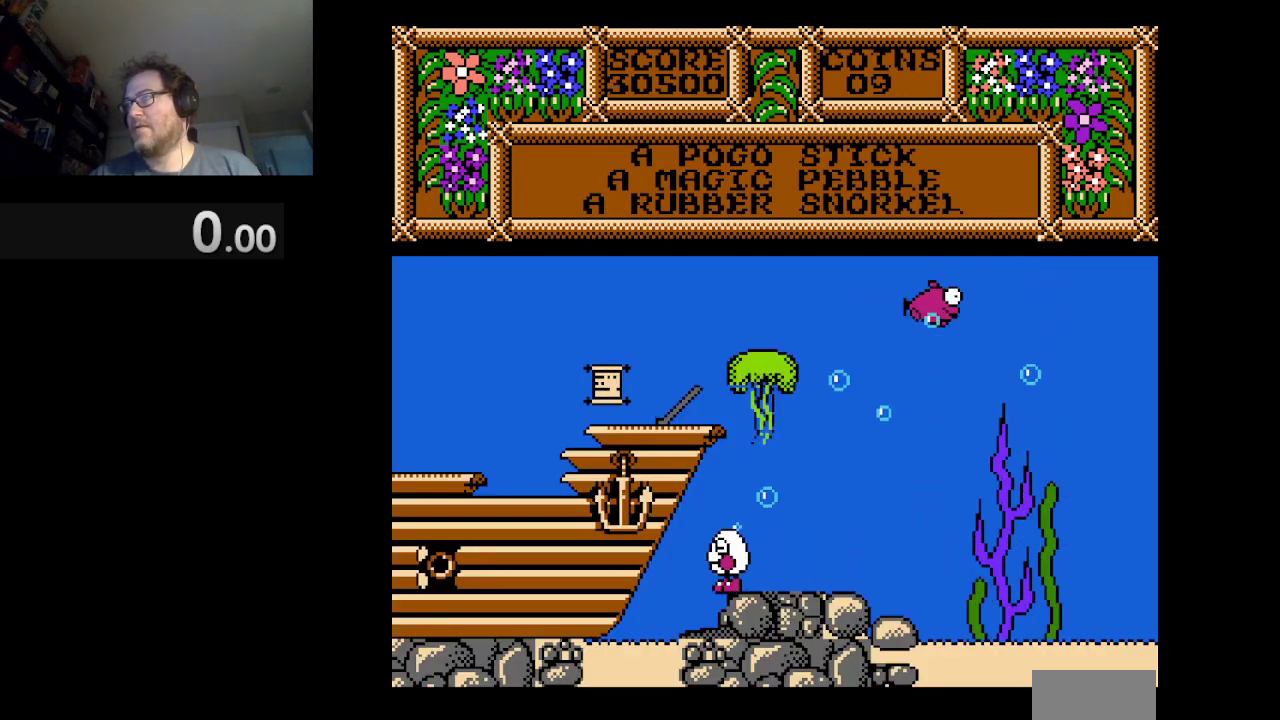
{"buttons": ["DPAD_LEFT"], "events": []}
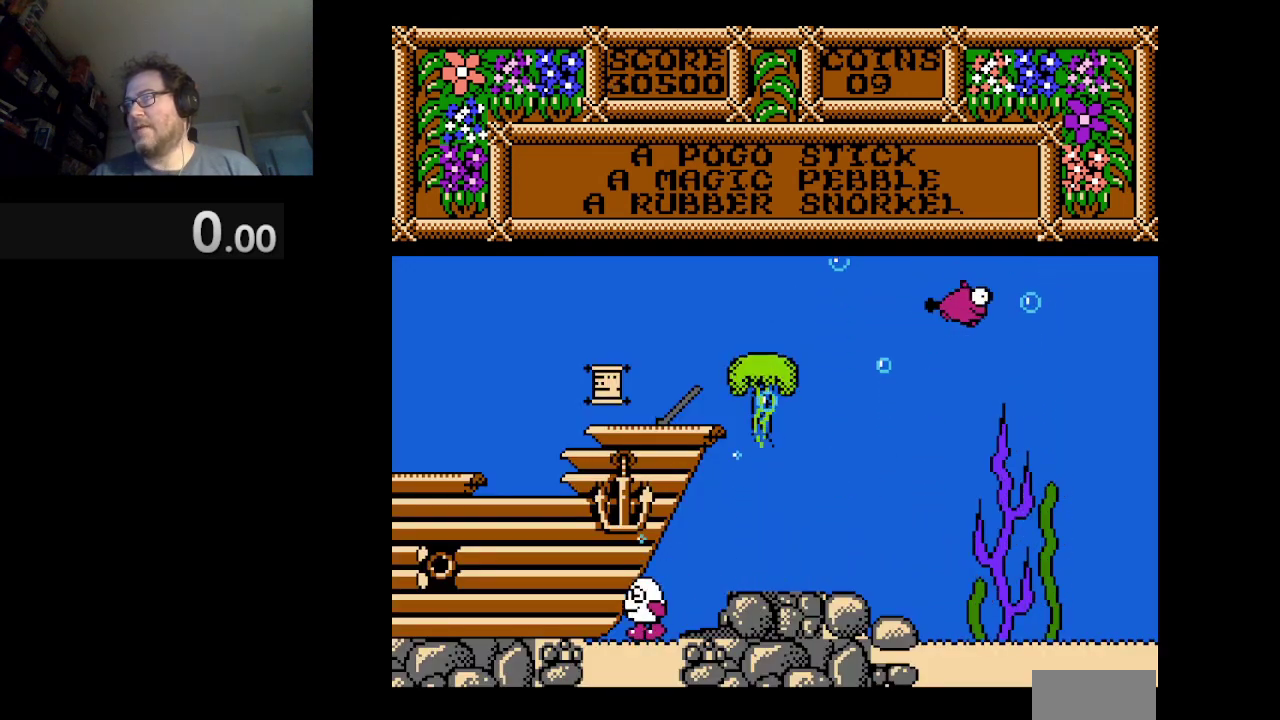
{"buttons": ["DPAD_LEFT"], "events": []}
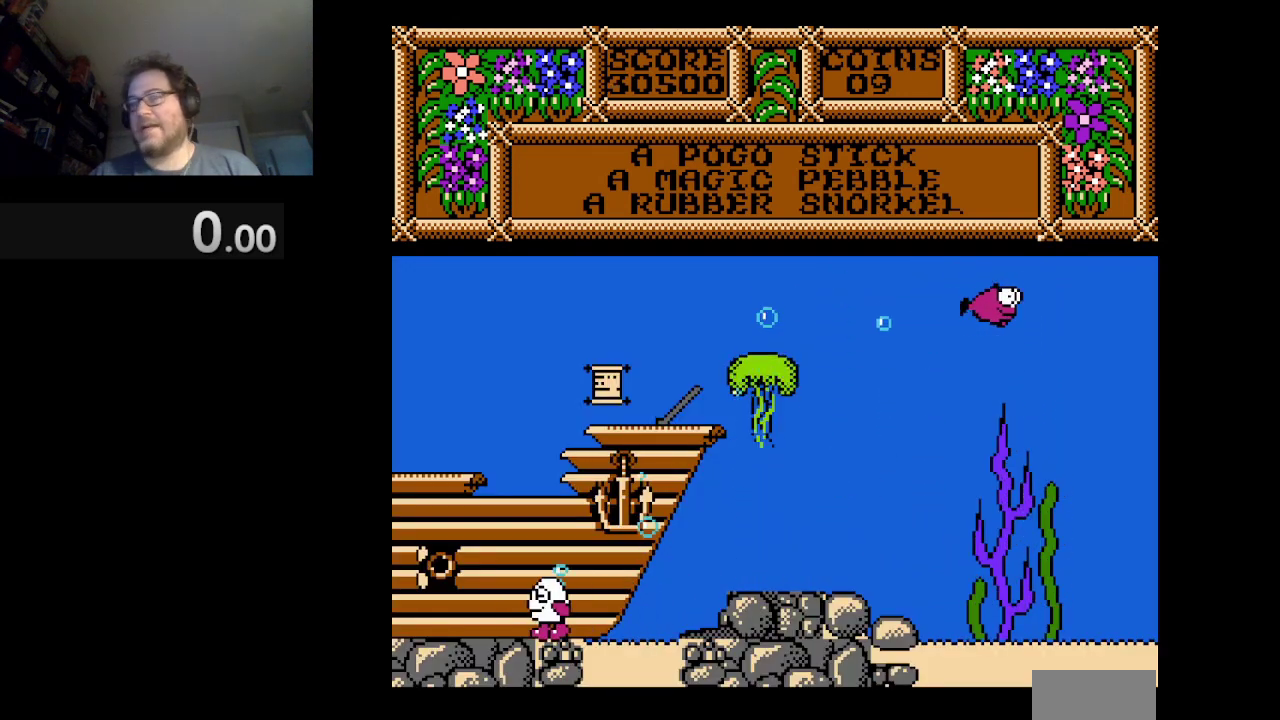
{"buttons": ["DPAD_LEFT"], "events": []}
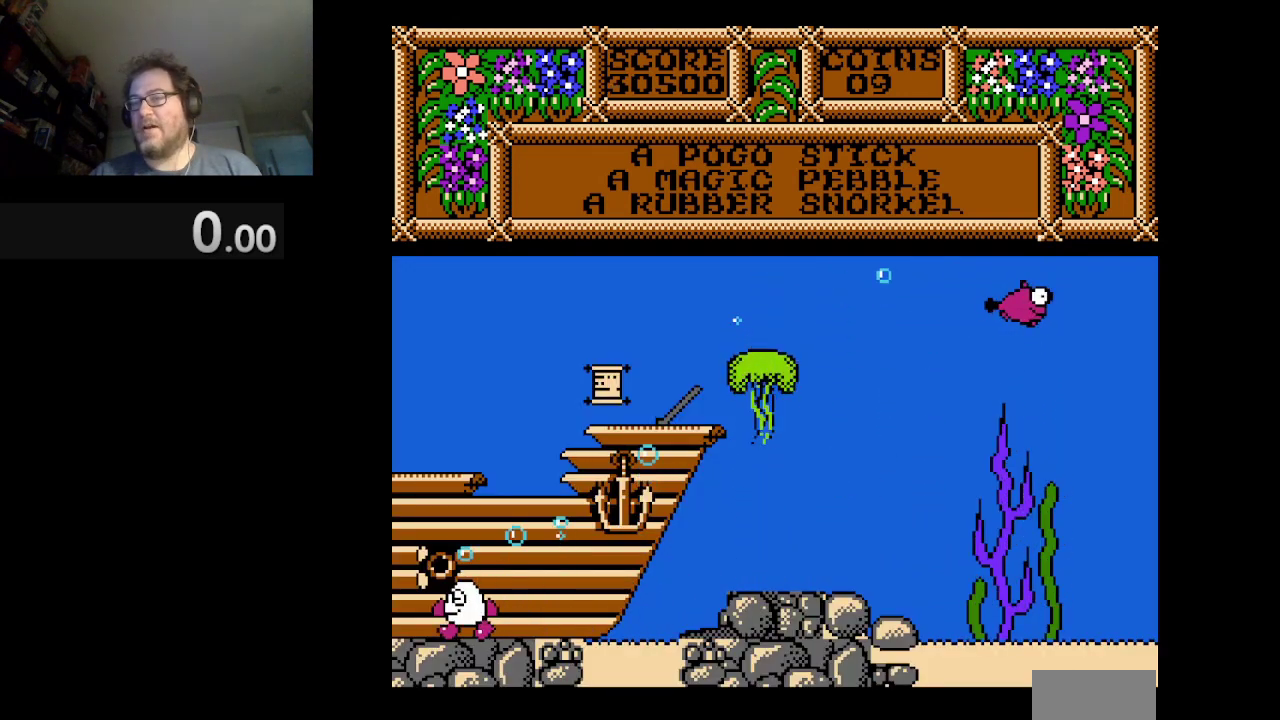
{"buttons": [], "events": [[458, "DPAD_LEFT", "up"]]}
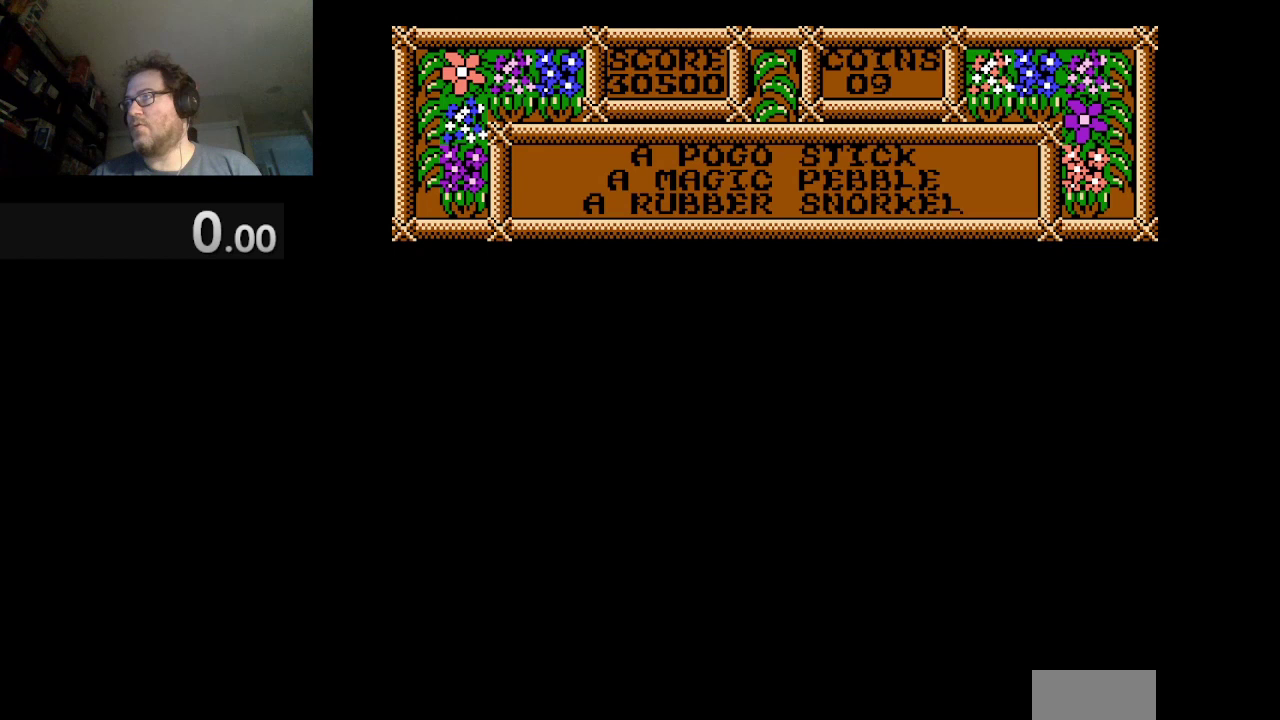
{"buttons": [], "events": []}
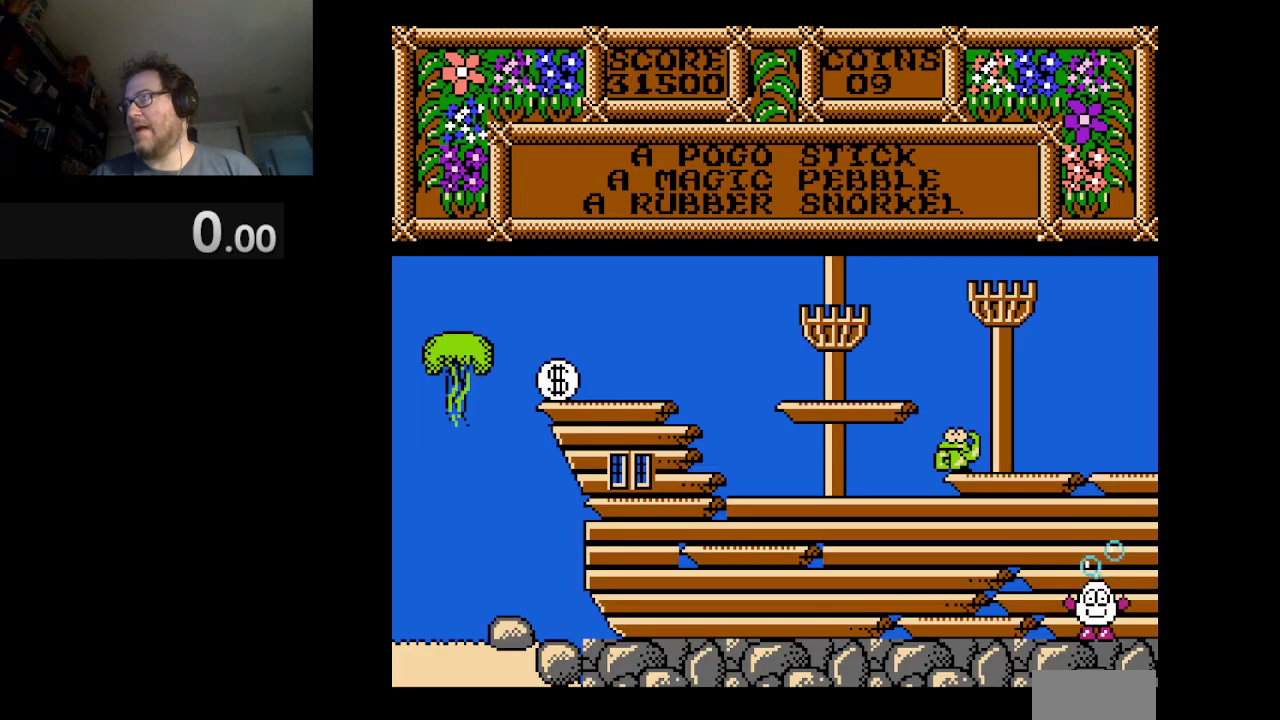
{"buttons": ["DPAD_LEFT"], "events": [[250, "DPAD_LEFT", "down"]]}
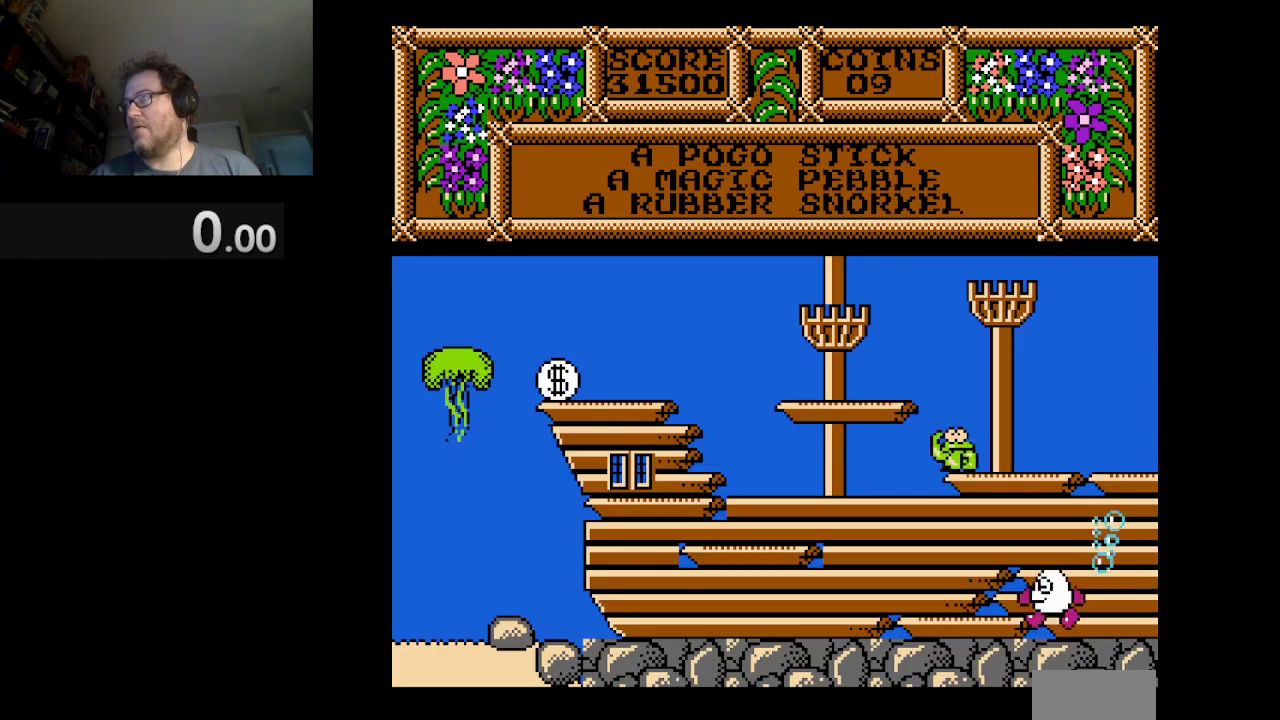
{"buttons": [], "events": [[459, "DPAD_LEFT", "up"]]}
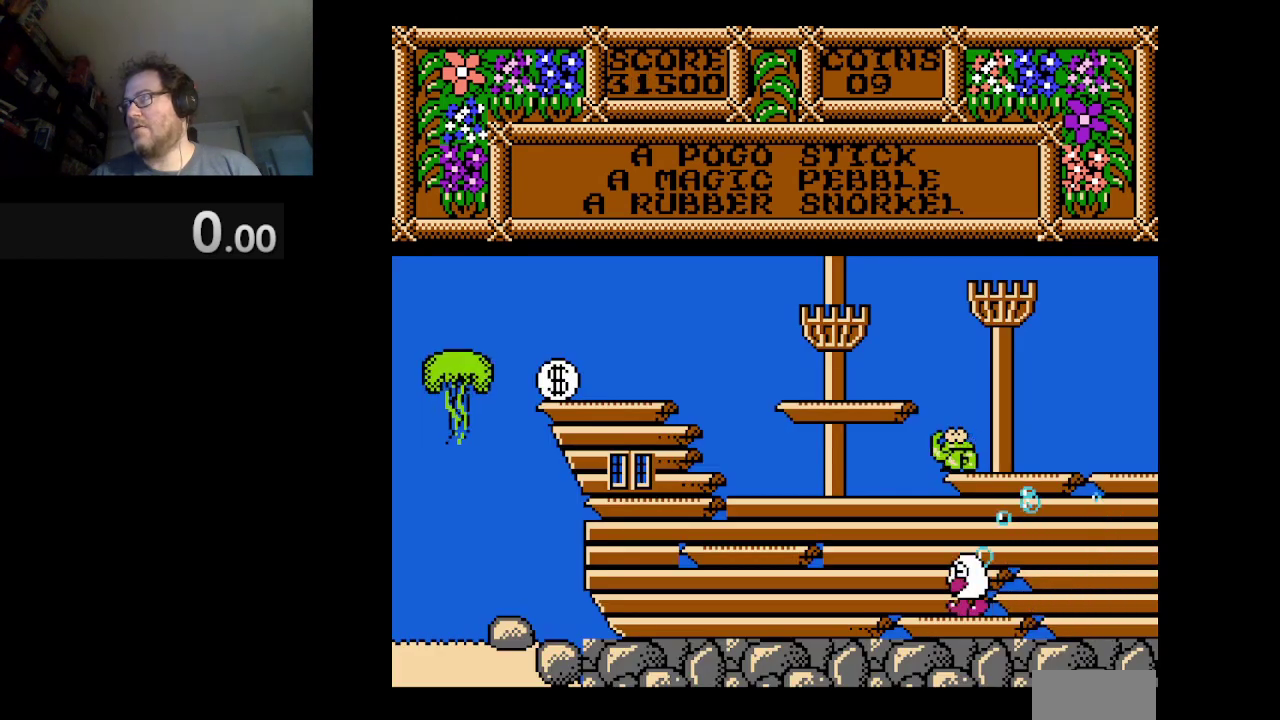
{"buttons": ["A", "DPAD_LEFT"], "events": [[125, "DPAD_LEFT", "down"], [417, "A", "down"]]}
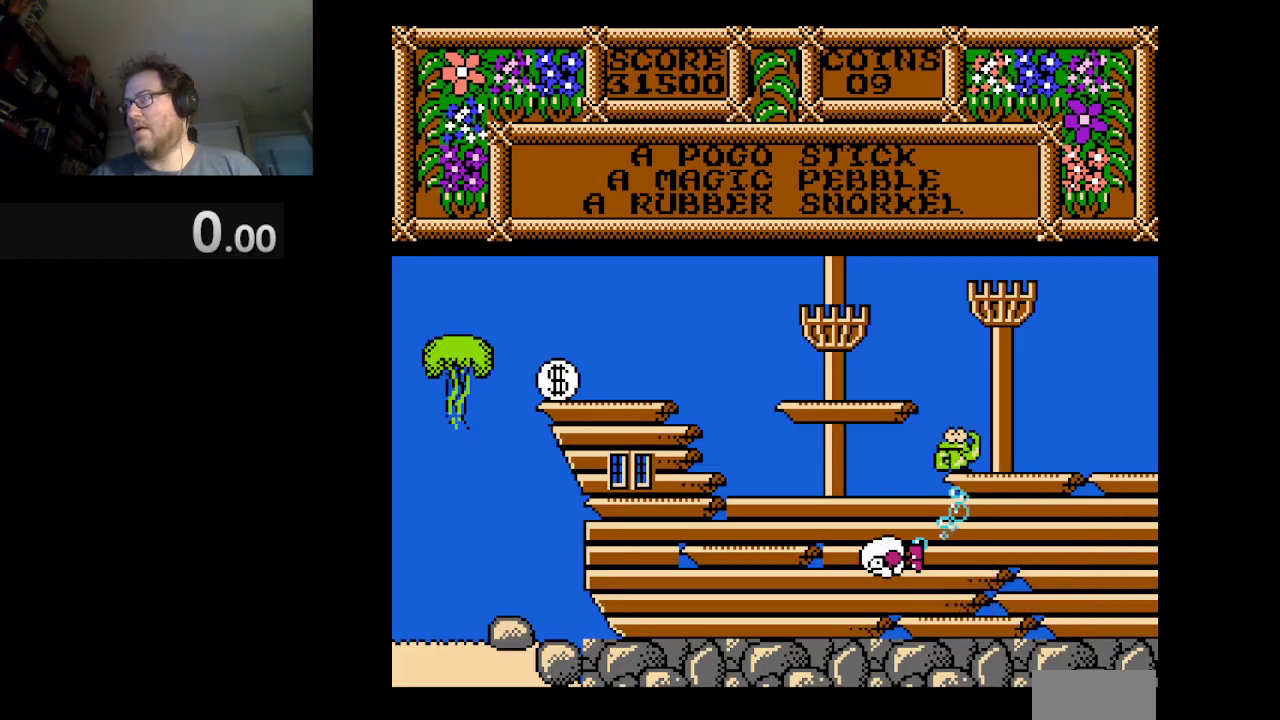
{"buttons": ["DPAD_LEFT"], "events": [[125, "A", "up"]]}
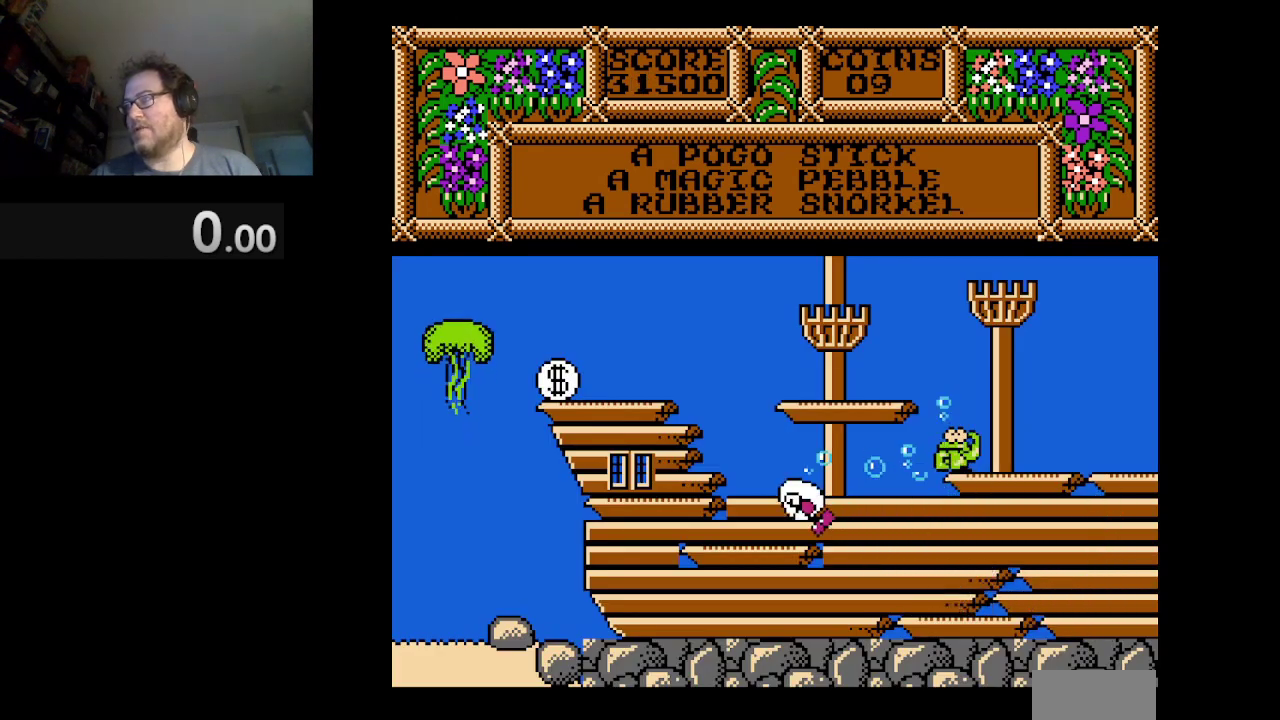
{"buttons": [], "events": [[125, "DPAD_LEFT", "up"], [333, "DPAD_RIGHT", "down"], [458, "DPAD_RIGHT", "up"]]}
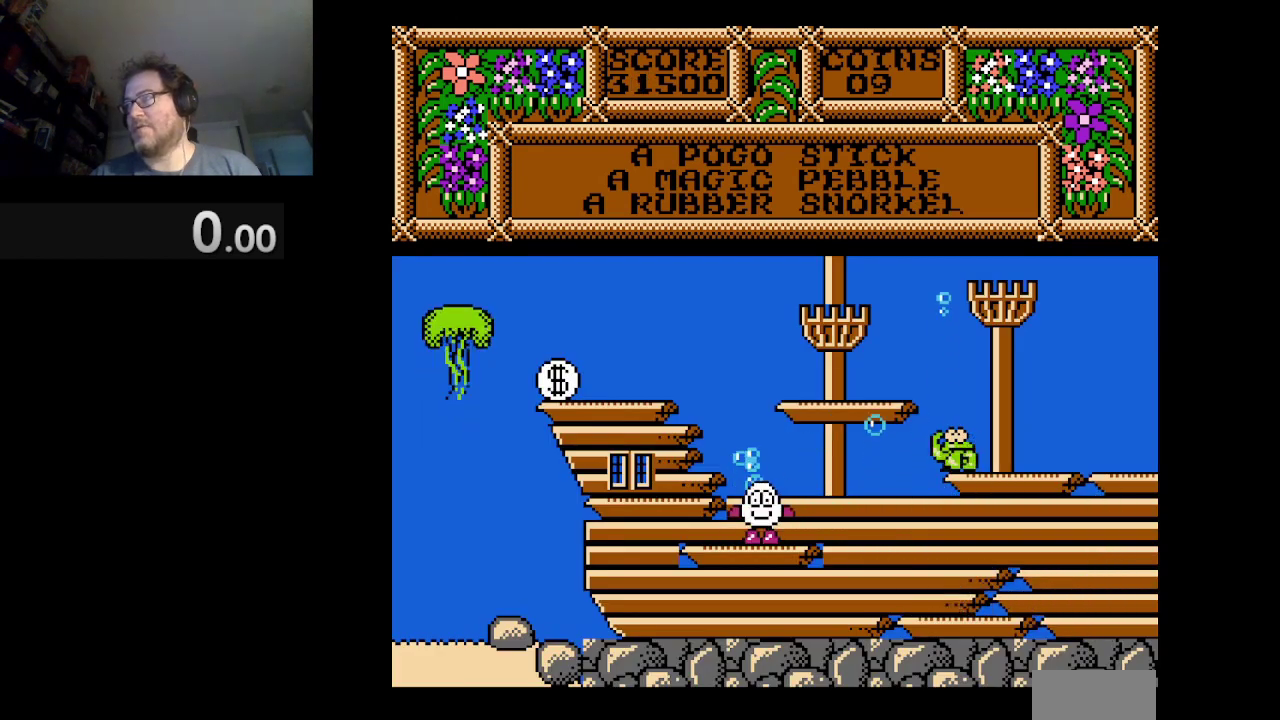
{"buttons": ["DPAD_RIGHT"], "events": [[292, "DPAD_LEFT", "down"], [375, "DPAD_LEFT", "up"], [501, "DPAD_RIGHT", "down"]]}
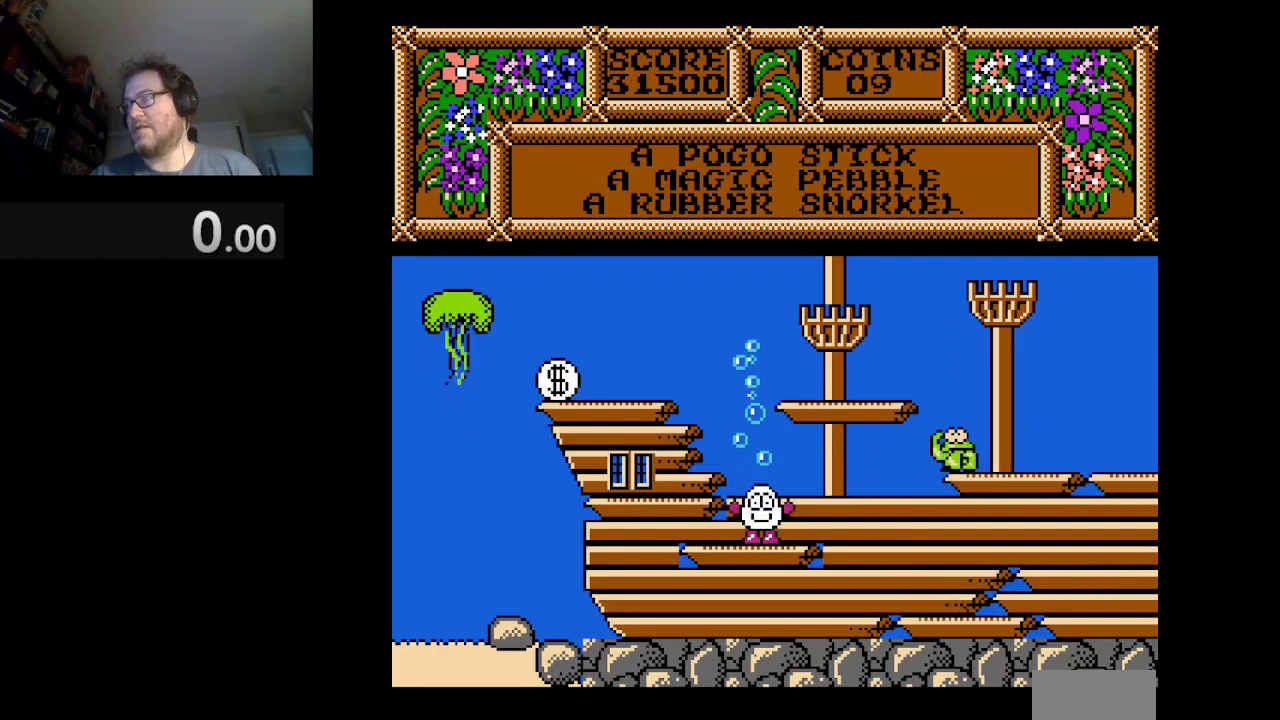
{"buttons": ["A", "DPAD_LEFT"], "events": [[166, "DPAD_RIGHT", "up"], [333, "DPAD_LEFT", "down"], [375, "A", "down"]]}
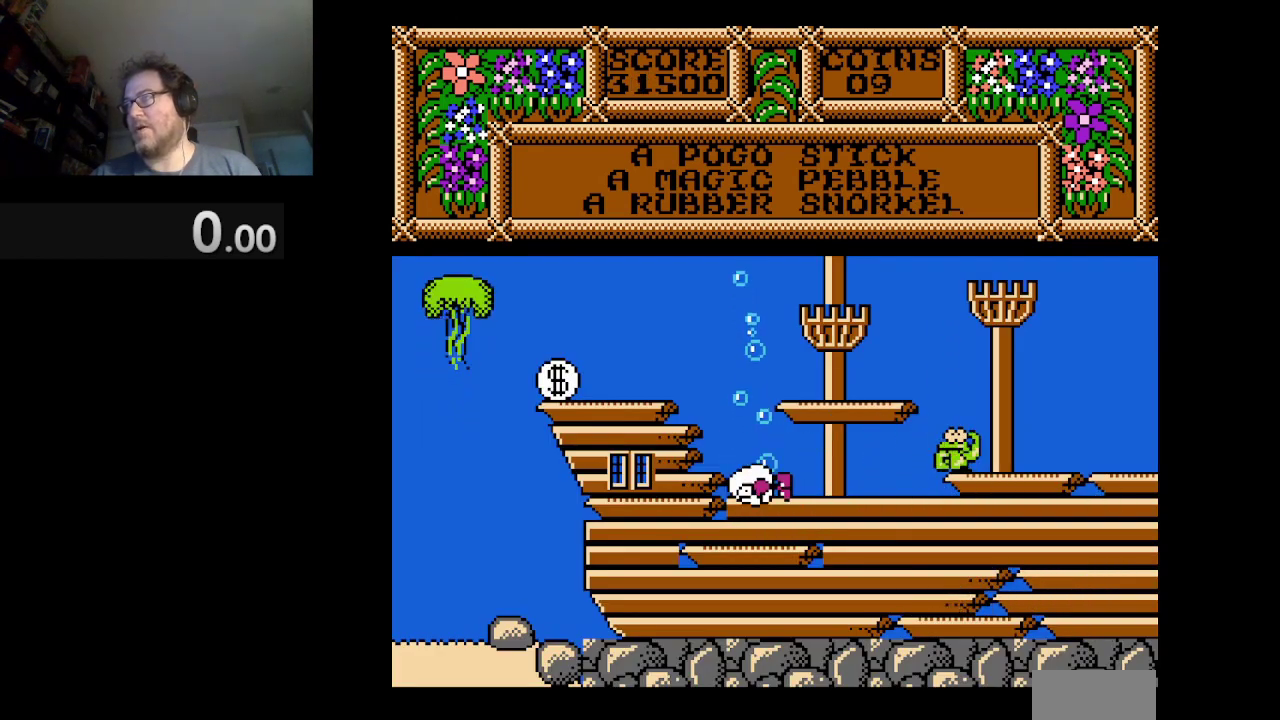
{"buttons": [], "events": [[42, "A", "up"], [375, "DPAD_LEFT", "up"]]}
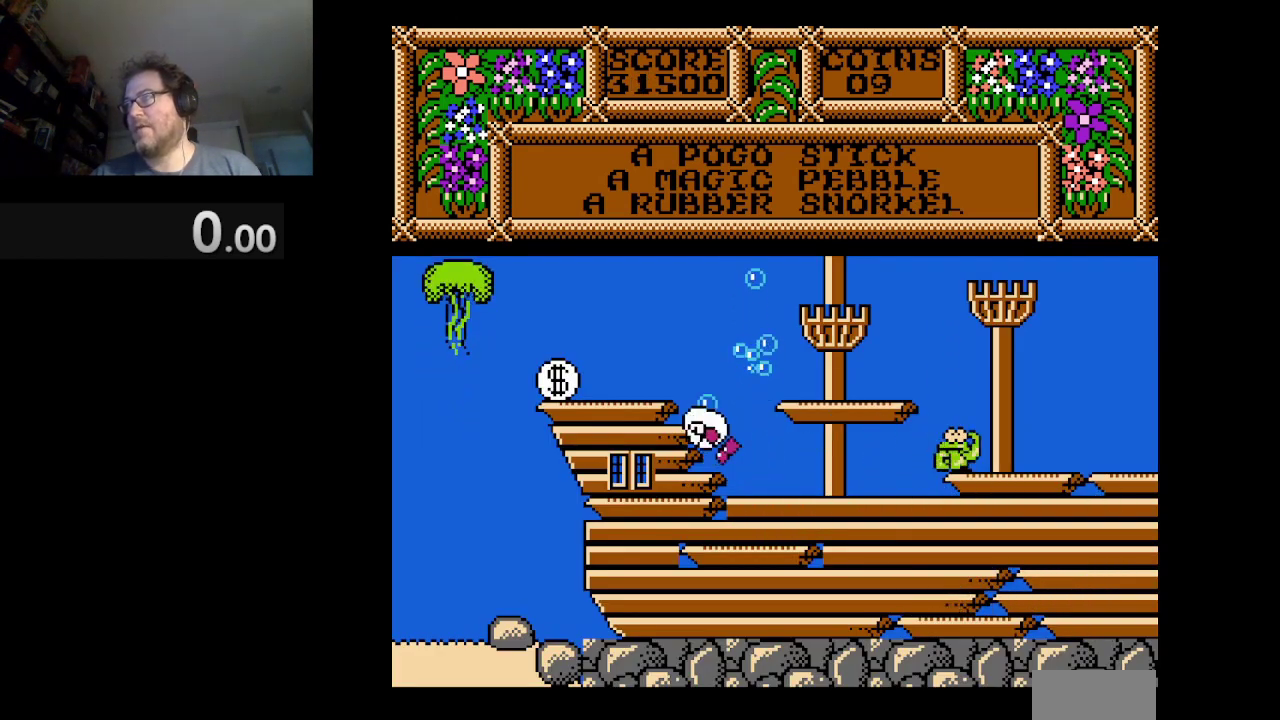
{"buttons": [], "events": []}
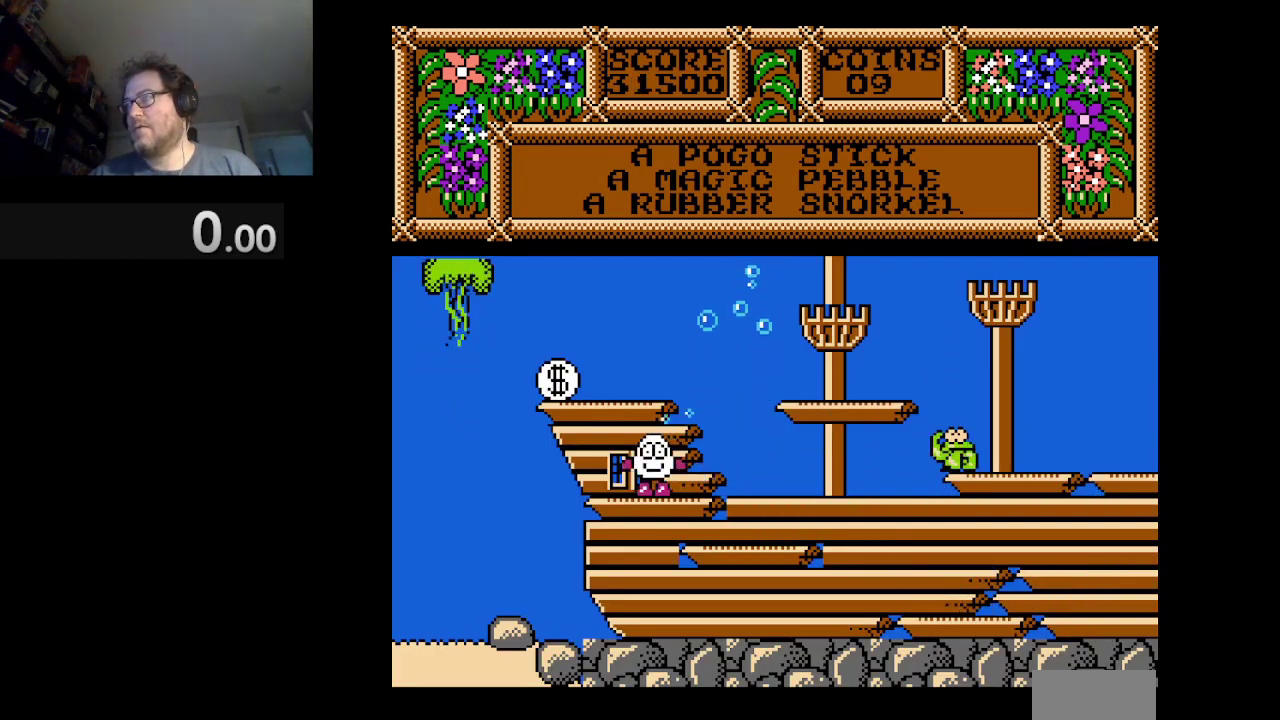
{"buttons": ["A", "DPAD_RIGHT"], "events": [[209, "DPAD_RIGHT", "down"], [417, "A", "down"]]}
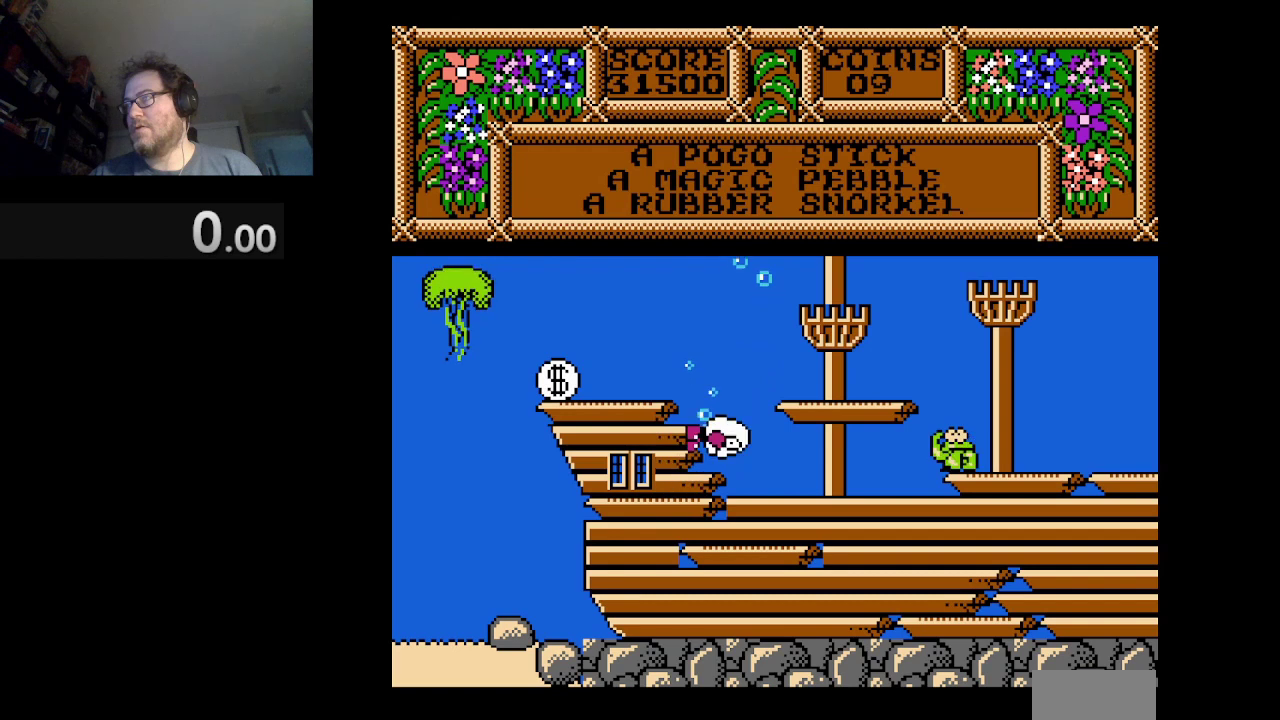
{"buttons": ["DPAD_RIGHT"], "events": [[291, "A", "up"]]}